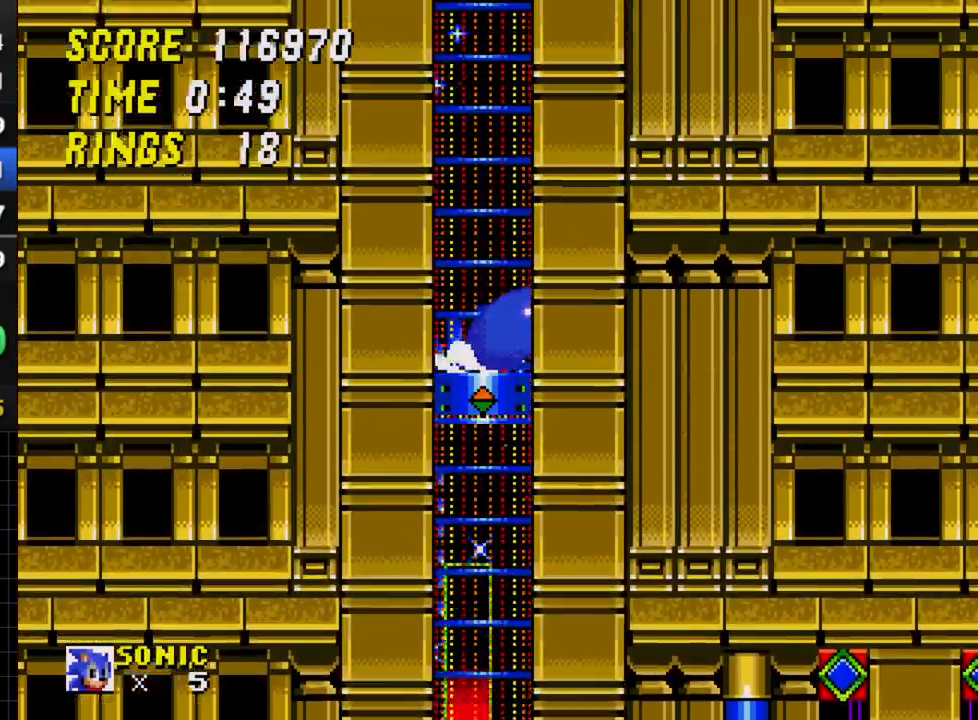
Gameplay with a controller; each line is a JSON object with the inputs held at the frame after it. "events" lists button and stick changes between this image and that frame as [ms after this image, input, new state], when the widget could be followed in between. Not read: L3 R3.
{"buttons": ["DPAD_RIGHT"], "events": [[33, "C", "up"], [83, "DPAD_RIGHT", "down"], [233, "DPAD_RIGHT", "up"], [283, "A", "down"], [300, "B", "down"], [317, "A", "up"], [333, "B", "up"], [333, "C", "down"], [417, "C", "up"], [467, "DPAD_RIGHT", "down"], [500, "DPAD_DOWN", "up"]]}
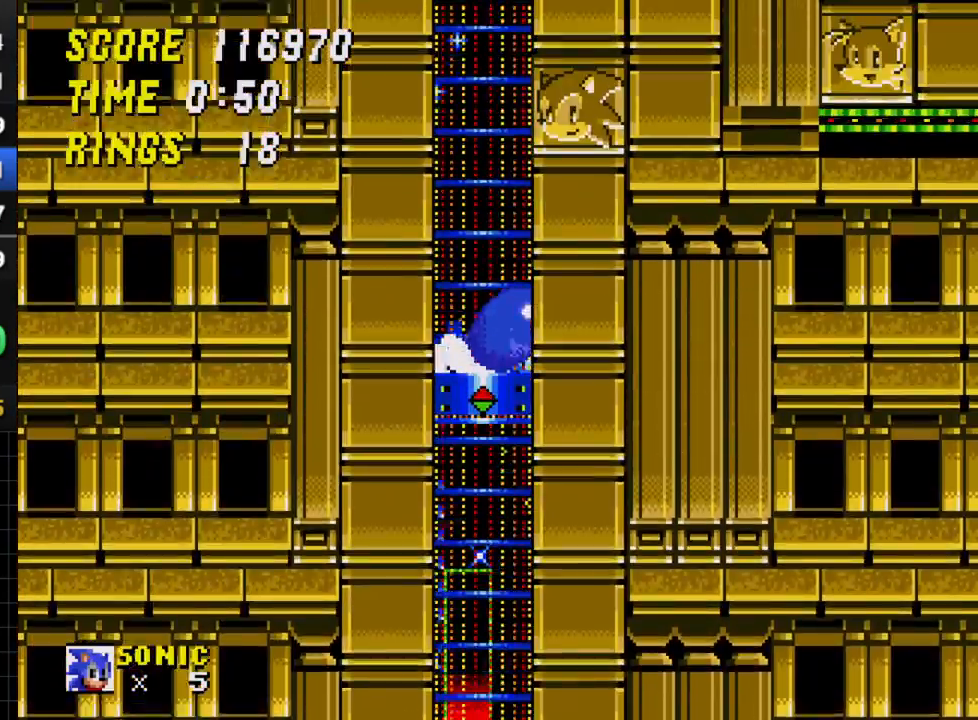
{"buttons": ["DPAD_DOWN", "DPAD_RIGHT"], "events": [[233, "A", "down"], [233, "DPAD_DOWN", "down"], [233, "DPAD_RIGHT", "up"], [267, "A", "up"], [267, "B", "down"], [283, "B", "up"], [283, "C", "down"], [383, "DPAD_RIGHT", "down"], [400, "C", "up"]]}
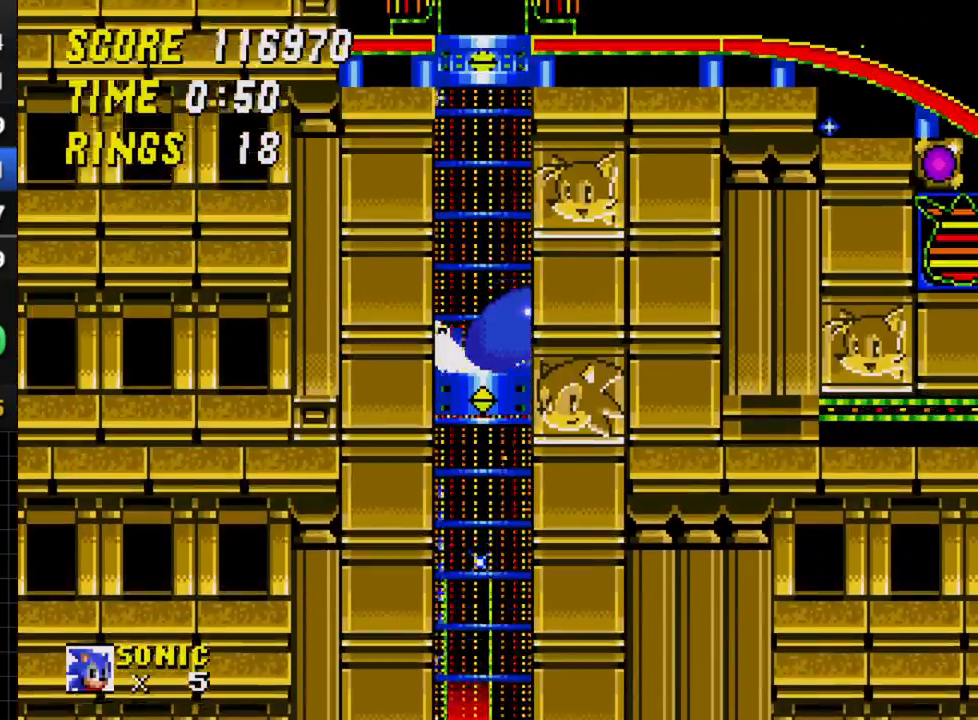
{"buttons": ["C", "DPAD_DOWN"], "events": [[117, "A", "down"], [133, "A", "up"], [133, "B", "down"], [133, "DPAD_RIGHT", "up"], [167, "B", "up"], [167, "C", "down"], [267, "C", "up"], [267, "DPAD_RIGHT", "down"], [400, "A", "down"], [417, "B", "down"], [417, "DPAD_RIGHT", "up"], [433, "A", "up"], [467, "B", "up"], [467, "C", "down"]]}
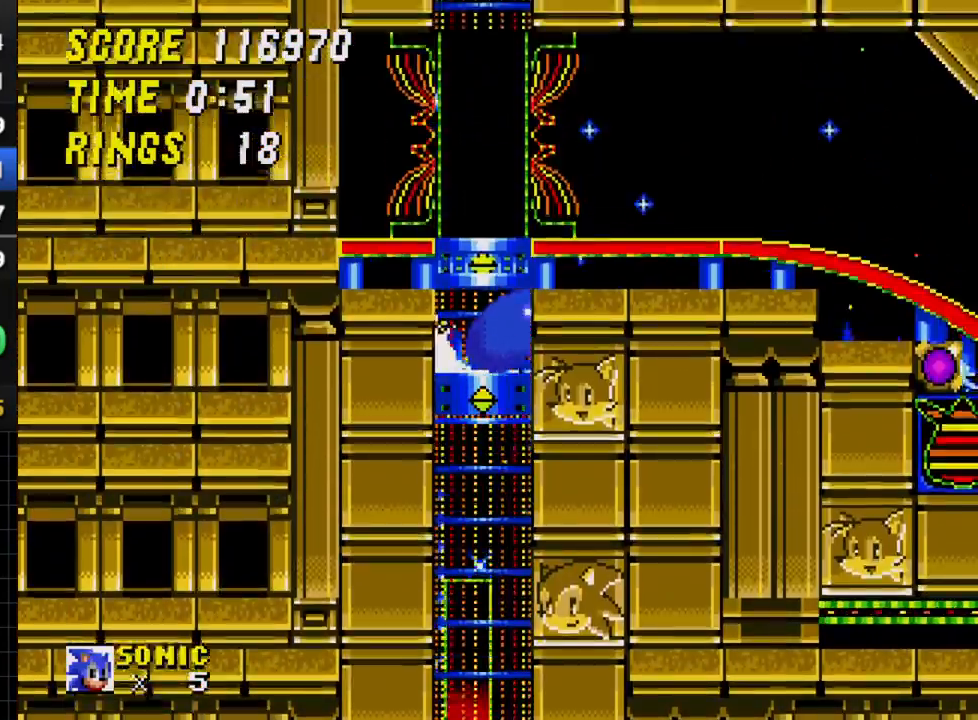
{"buttons": ["B", "DPAD_DOWN"], "events": [[67, "C", "up"], [133, "DPAD_RIGHT", "down"], [183, "A", "down"], [183, "DPAD_RIGHT", "up"], [200, "B", "down"], [217, "A", "up"], [233, "C", "down"], [250, "B", "up"], [350, "C", "up"], [467, "A", "down"], [483, "A", "up"], [483, "B", "down"]]}
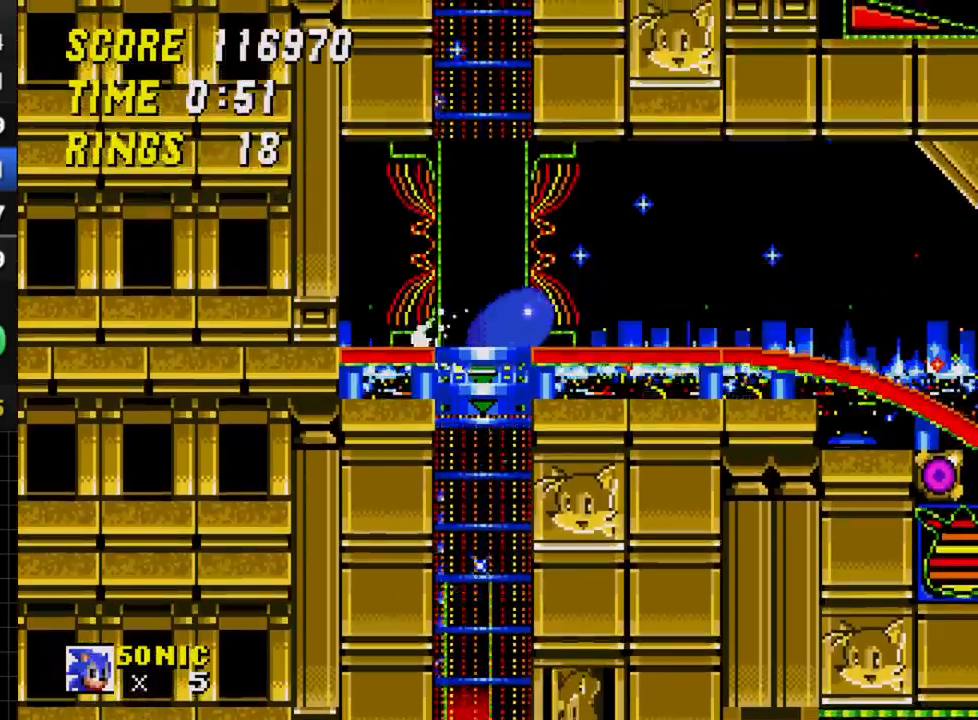
{"buttons": ["DPAD_DOWN"], "events": [[17, "C", "down"], [33, "B", "up"], [100, "C", "up"], [150, "DPAD_RIGHT", "down"], [183, "A", "down"], [200, "DPAD_RIGHT", "up"], [217, "A", "up"], [217, "B", "down"], [233, "B", "up"], [250, "C", "down"], [267, "C", "up"], [283, "DPAD_DOWN", "up"], [433, "DPAD_DOWN", "down"]]}
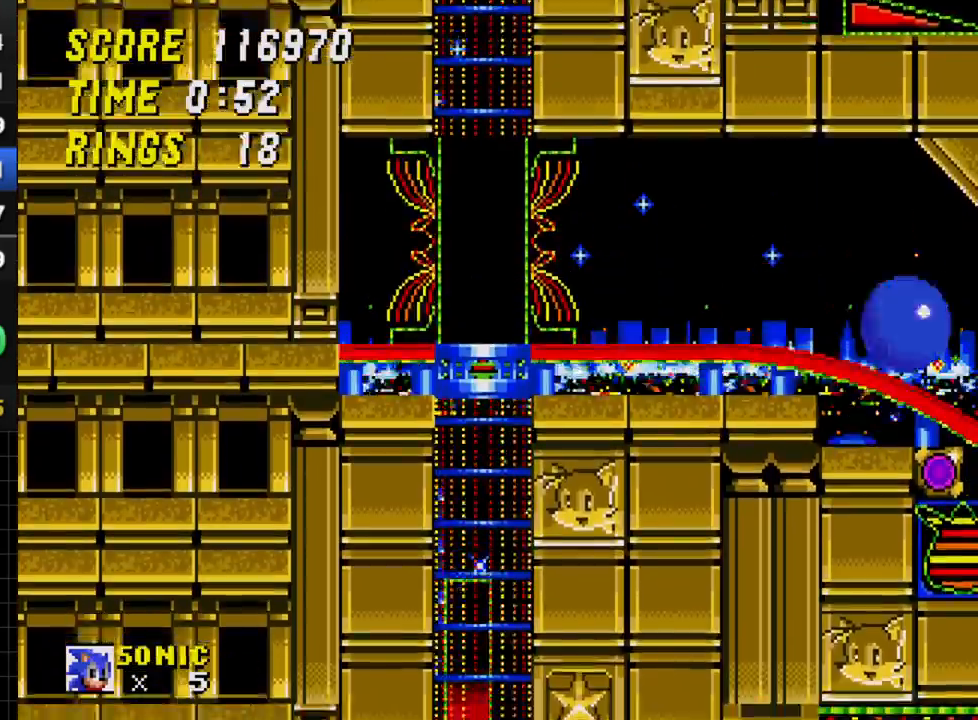
{"buttons": ["C"], "events": [[333, "C", "down"], [400, "DPAD_DOWN", "up"]]}
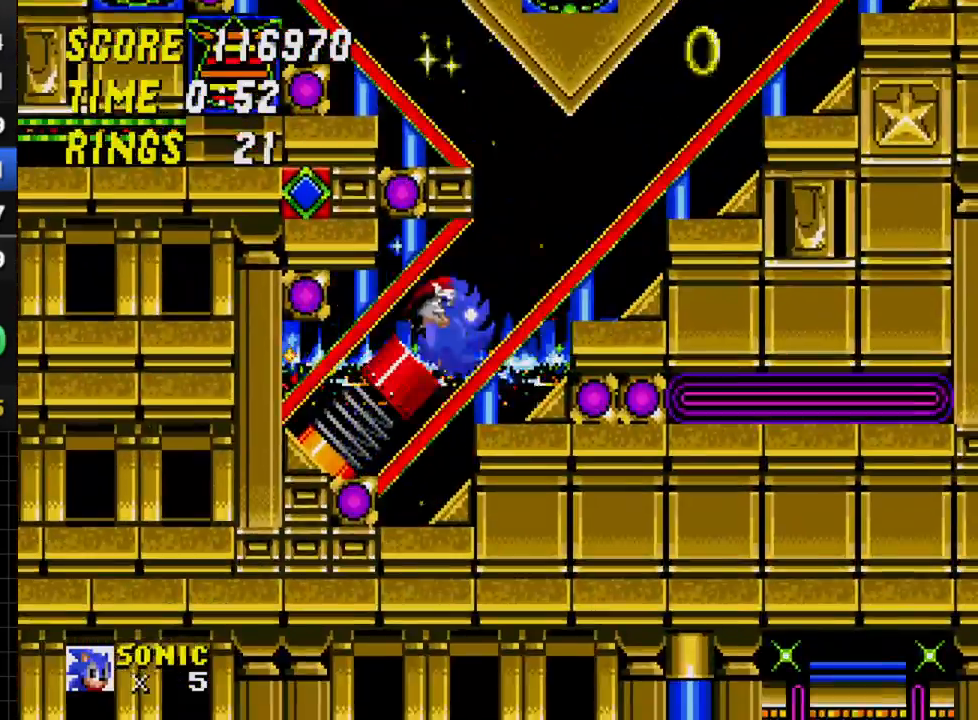
{"buttons": ["C"], "events": []}
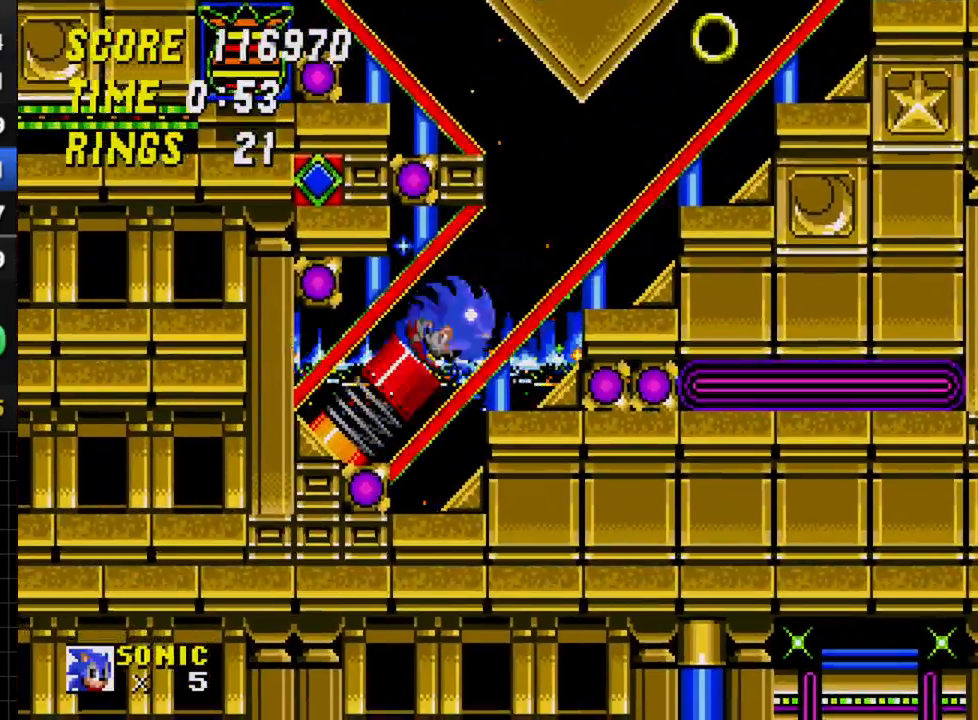
{"buttons": ["C"], "events": []}
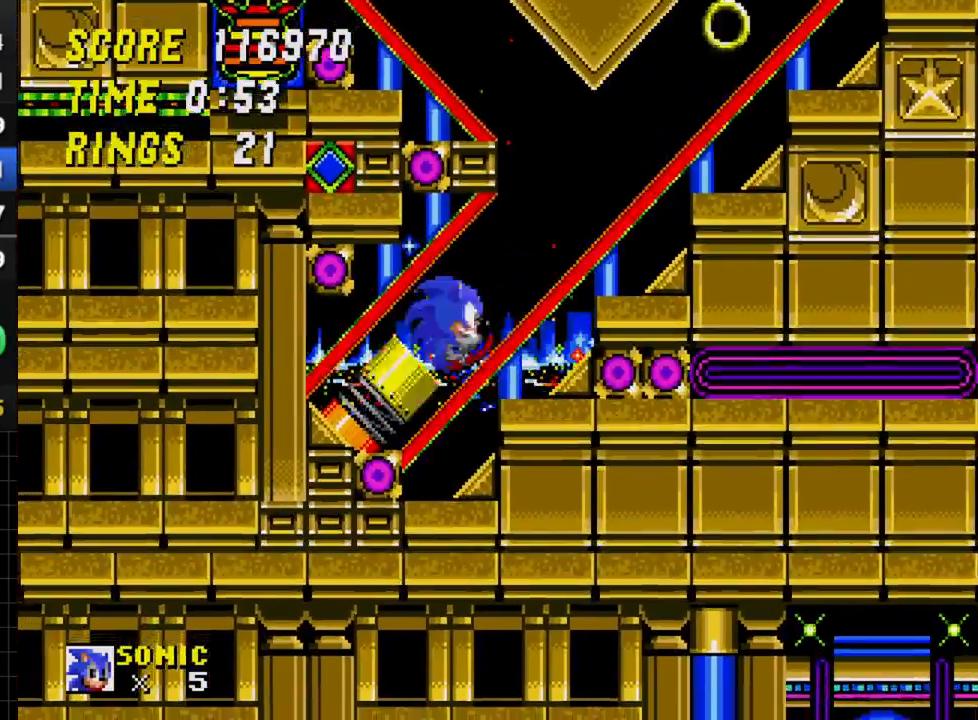
{"buttons": [], "events": [[117, "C", "up"]]}
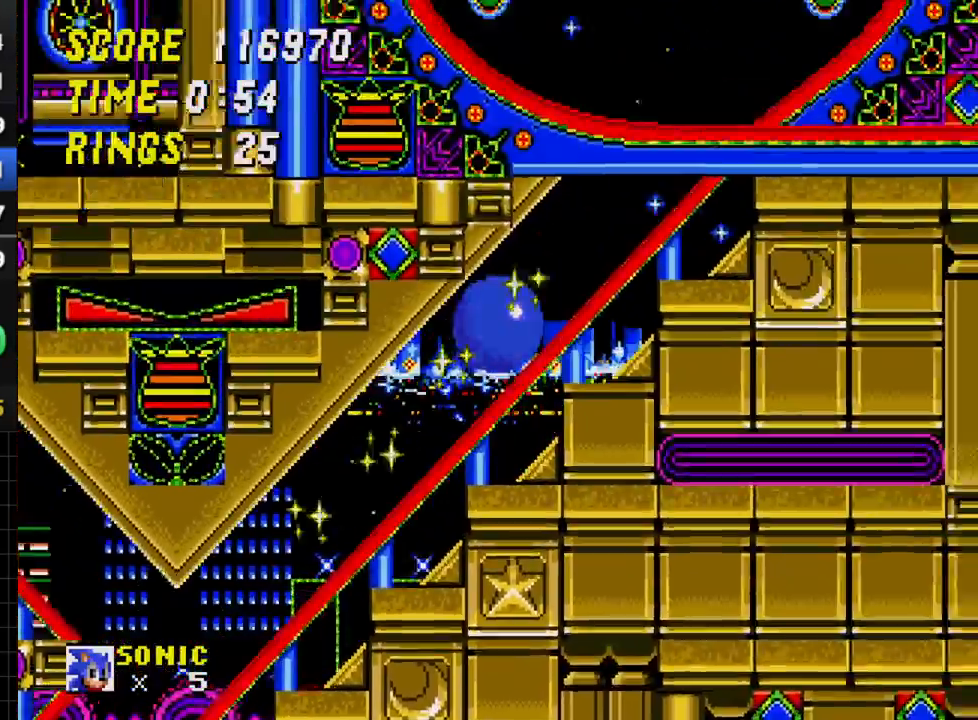
{"buttons": [], "events": []}
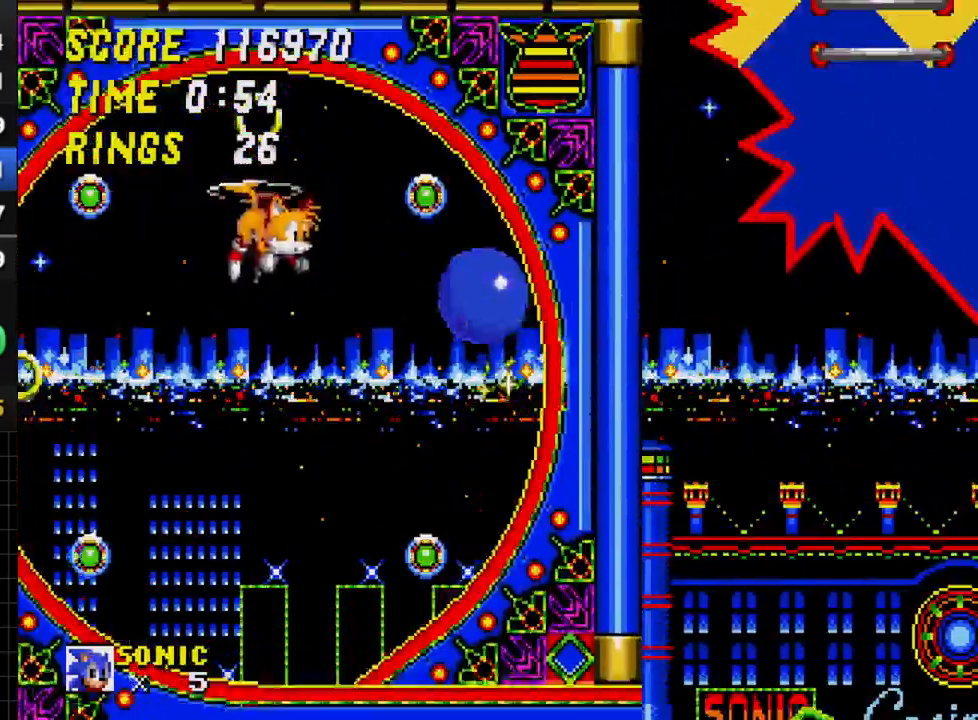
{"buttons": [], "events": []}
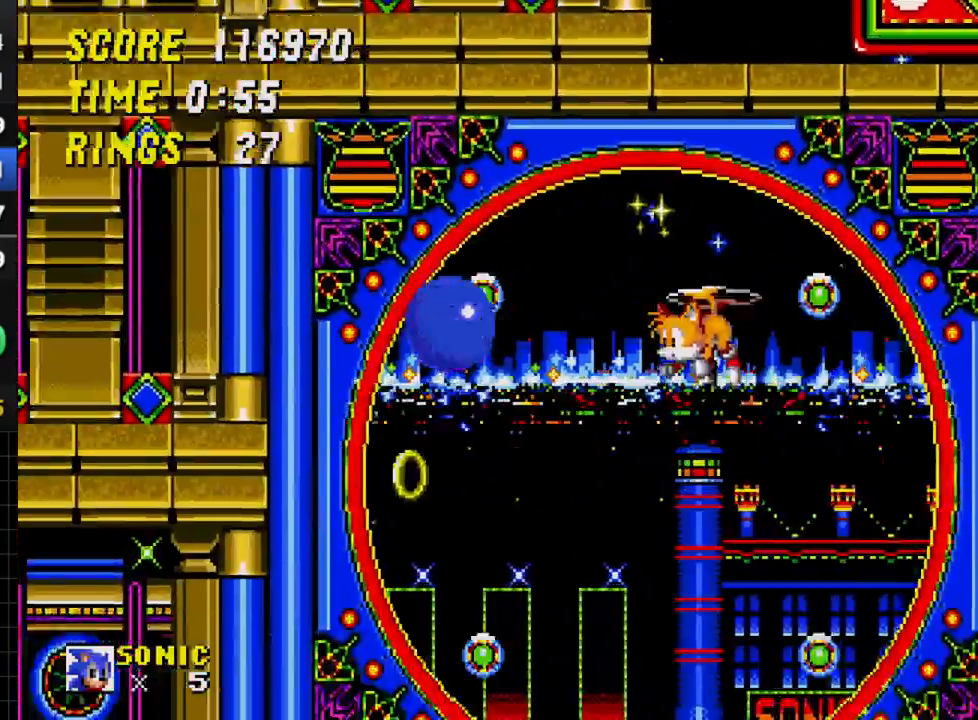
{"buttons": [], "events": []}
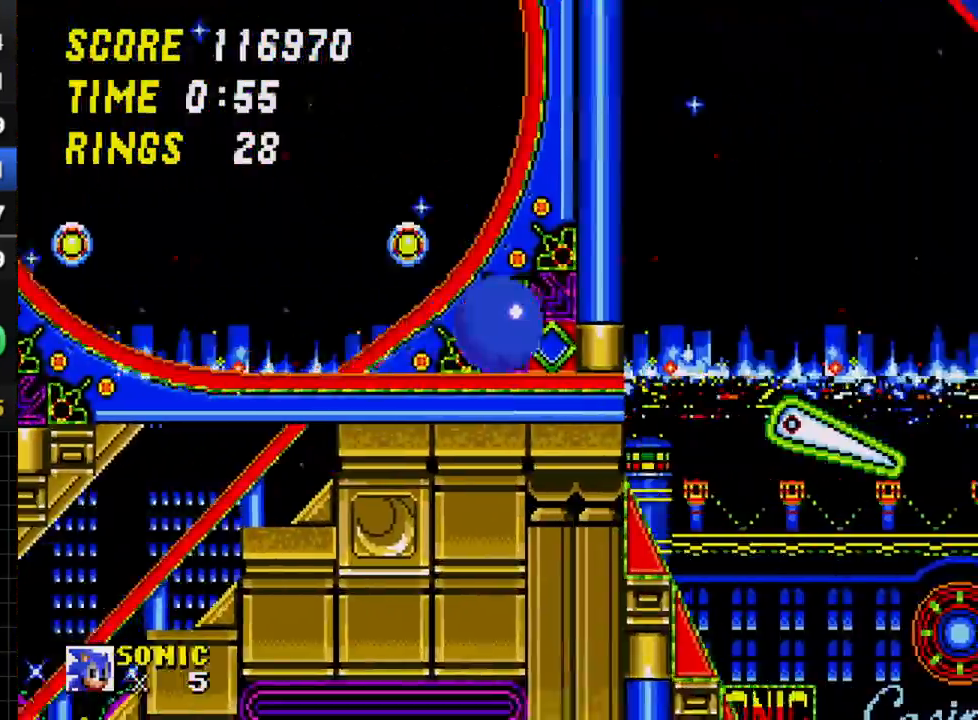
{"buttons": [], "events": []}
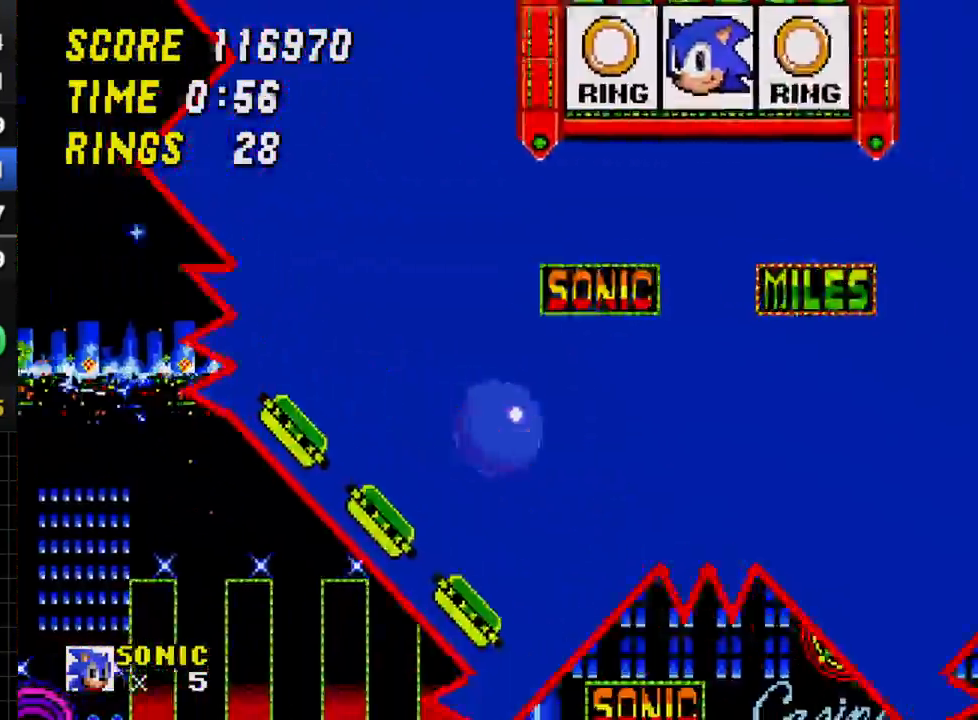
{"buttons": [], "events": []}
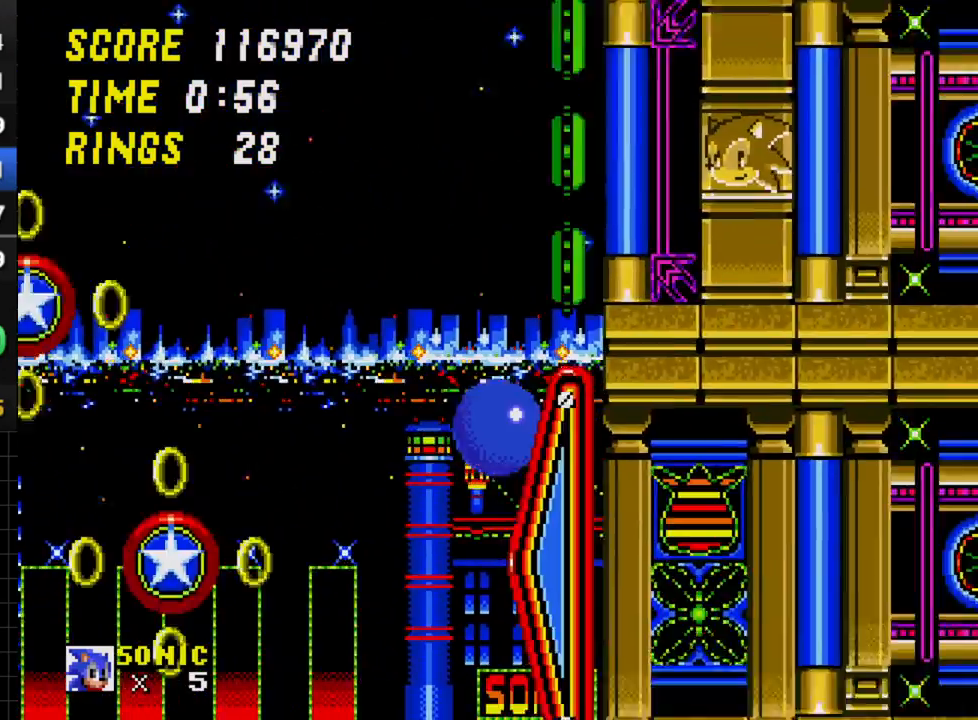
{"buttons": [], "events": []}
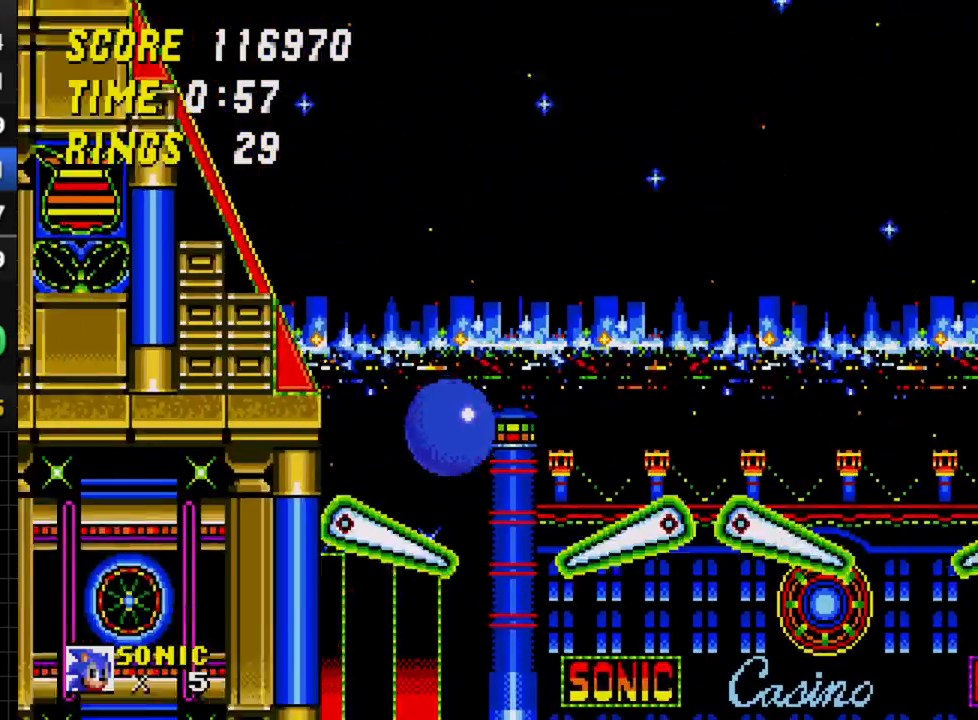
{"buttons": [], "events": []}
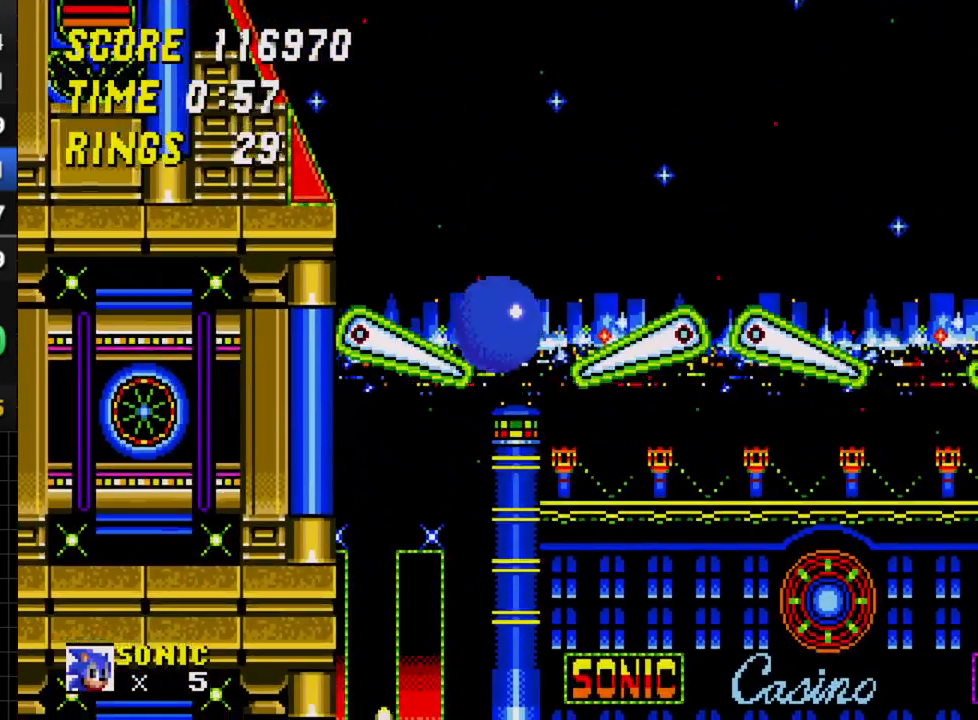
{"buttons": ["DPAD_RIGHT"], "events": [[400, "DPAD_RIGHT", "down"]]}
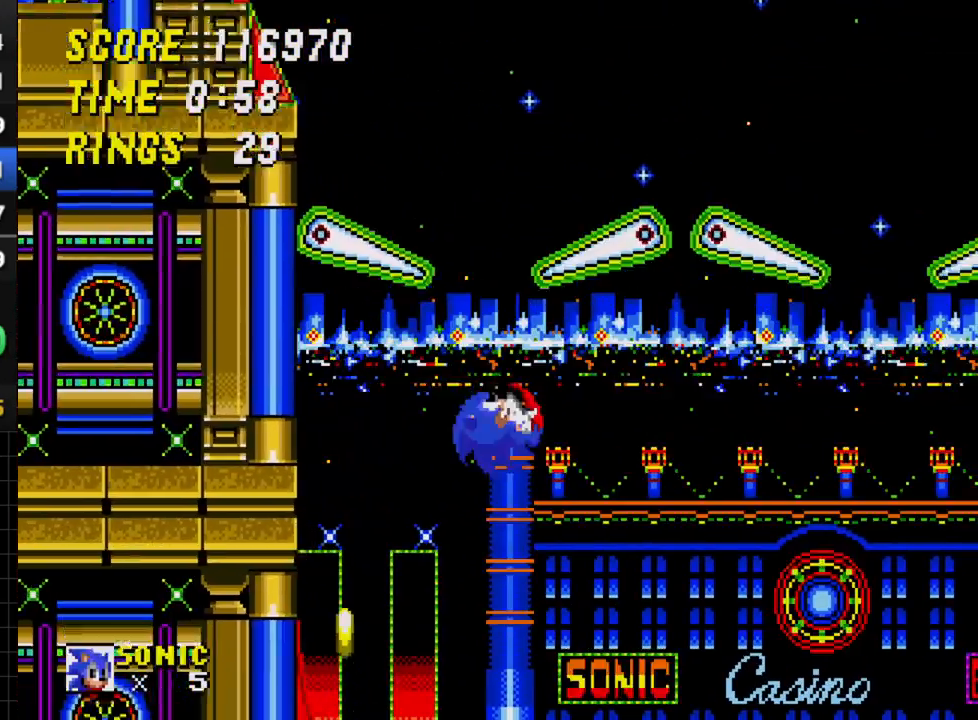
{"buttons": ["DPAD_RIGHT"], "events": []}
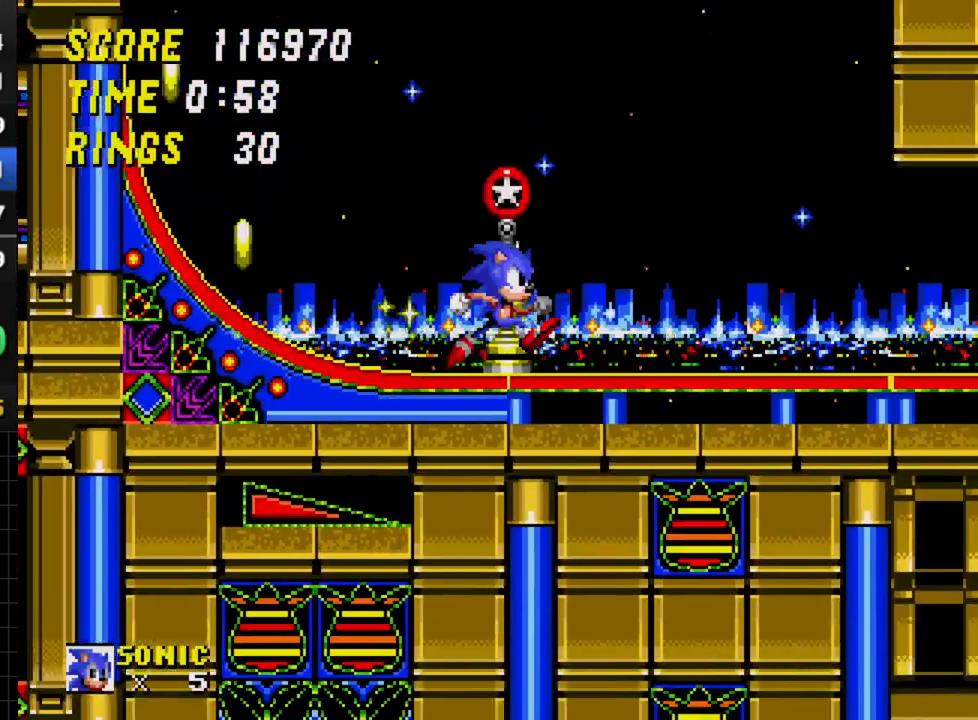
{"buttons": ["DPAD_LEFT"], "events": [[367, "DPAD_RIGHT", "up"], [417, "DPAD_LEFT", "down"]]}
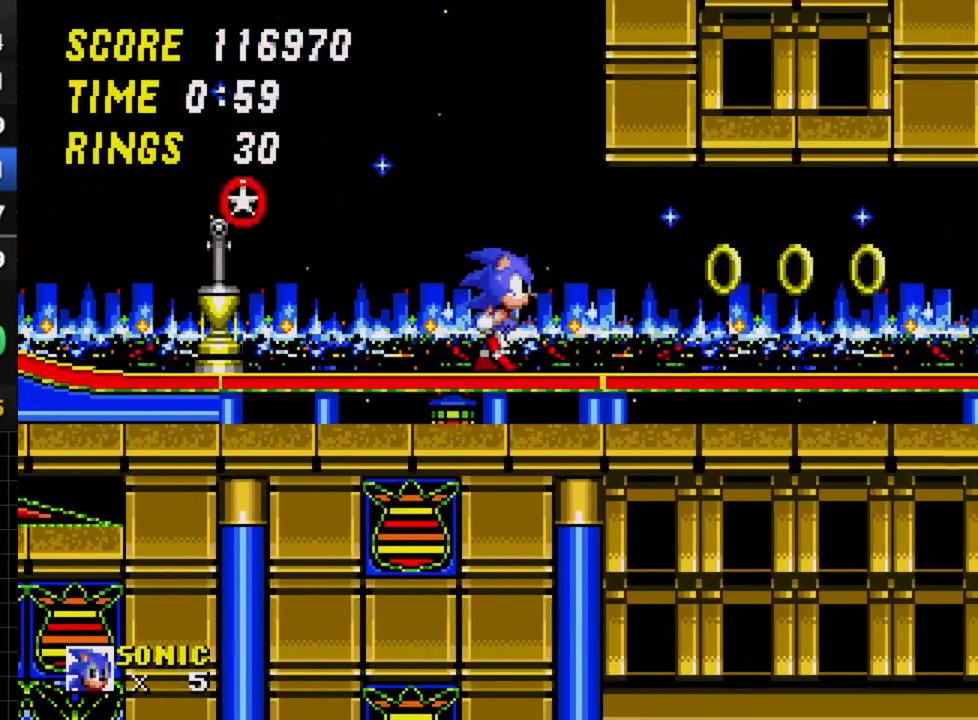
{"buttons": [], "events": [[50, "DPAD_LEFT", "up"], [133, "DPAD_RIGHT", "down"], [217, "DPAD_RIGHT", "up"]]}
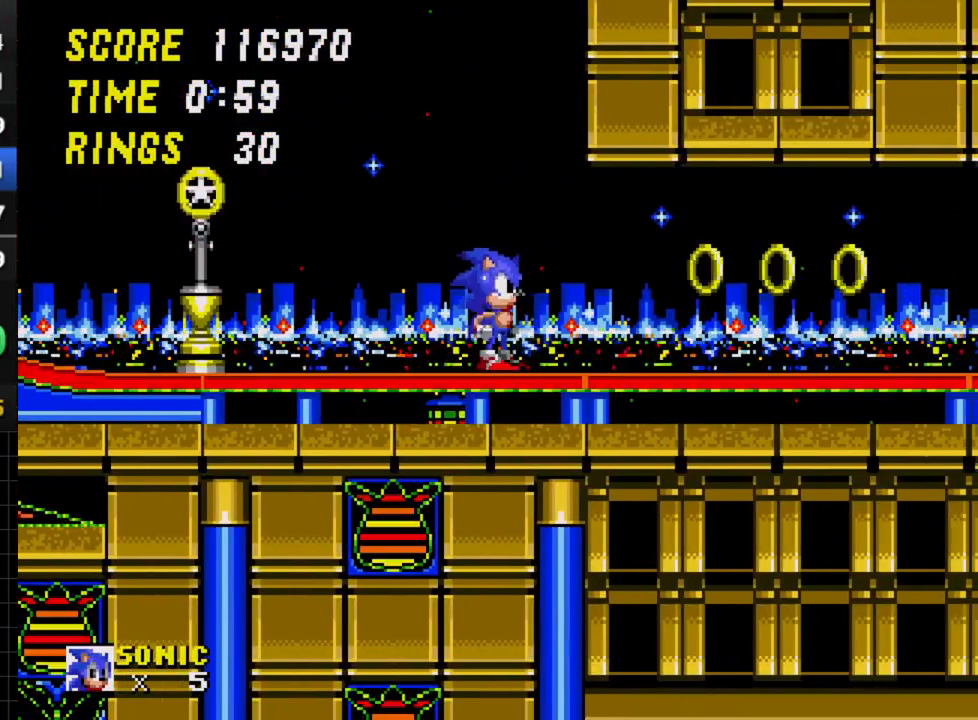
{"buttons": ["DPAD_DOWN"], "events": [[33, "DPAD_DOWN", "down"], [167, "A", "down"], [217, "A", "up"], [217, "B", "down"], [217, "C", "down"], [233, "B", "up"], [317, "C", "up"], [400, "A", "down"], [400, "B", "down"], [417, "A", "up"], [433, "B", "up"], [433, "C", "down"], [483, "C", "up"]]}
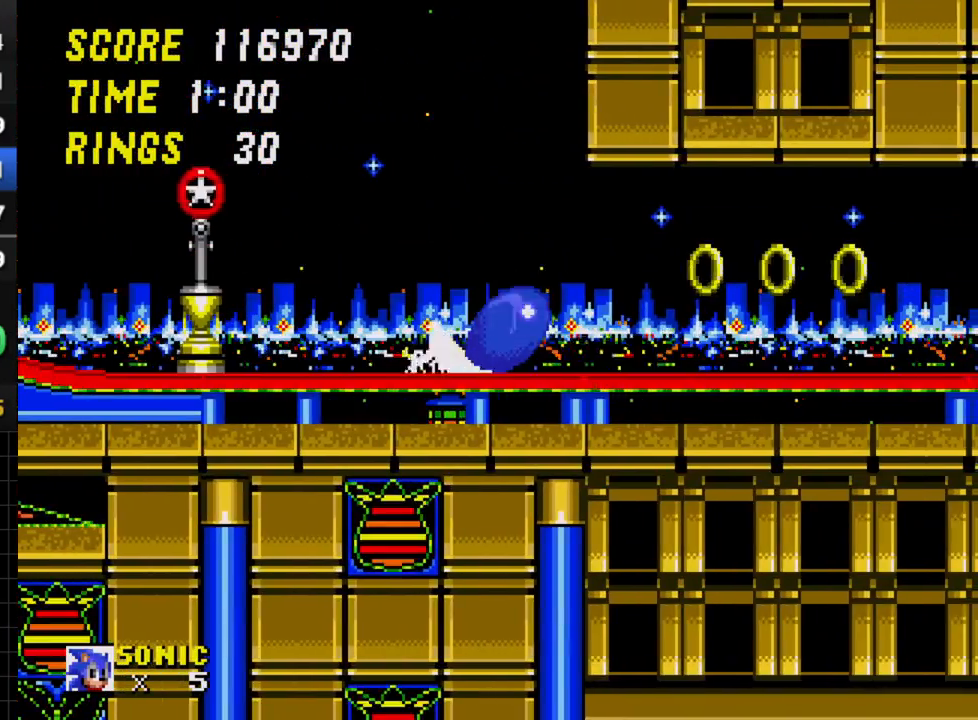
{"buttons": [], "events": [[33, "DPAD_DOWN", "up"], [117, "C", "down"], [300, "C", "up"]]}
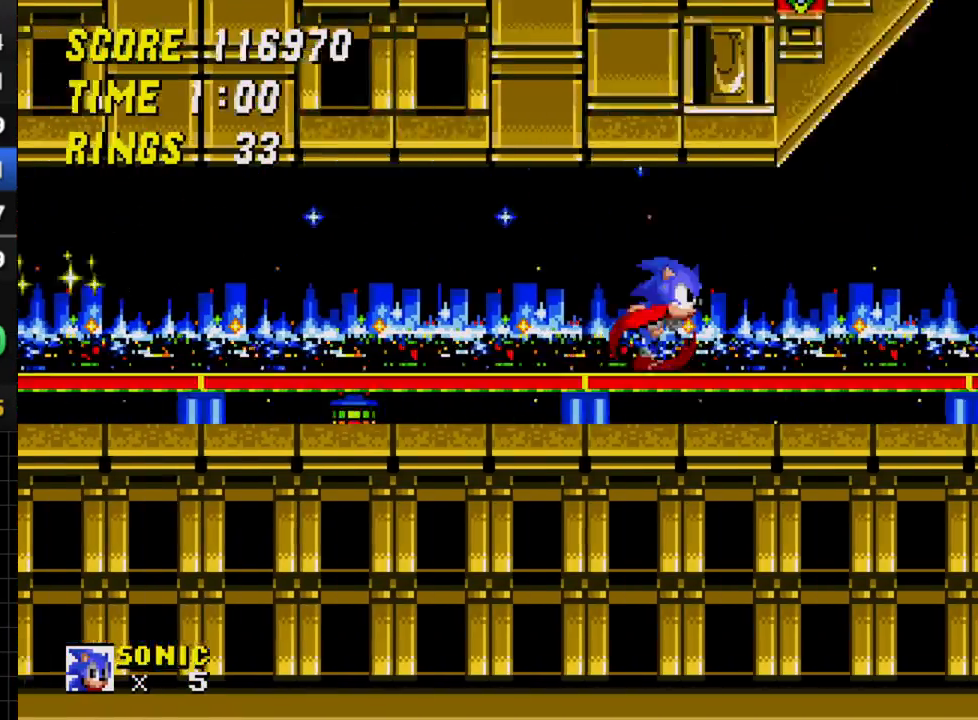
{"buttons": [], "events": []}
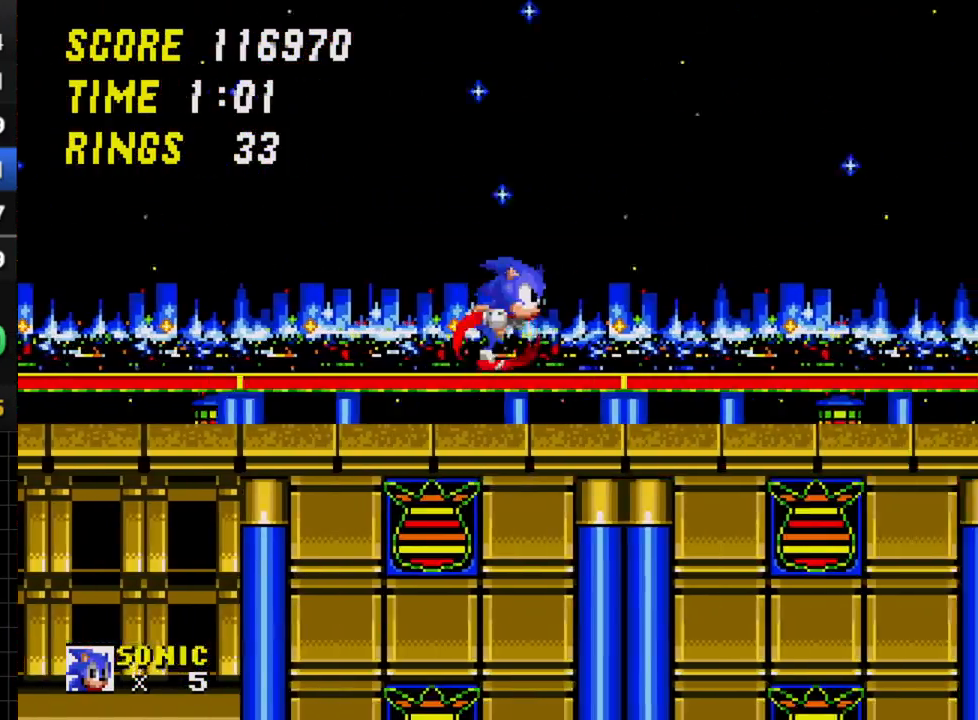
{"buttons": ["C", "DPAD_RIGHT"], "events": [[33, "DPAD_RIGHT", "down"], [133, "C", "down"]]}
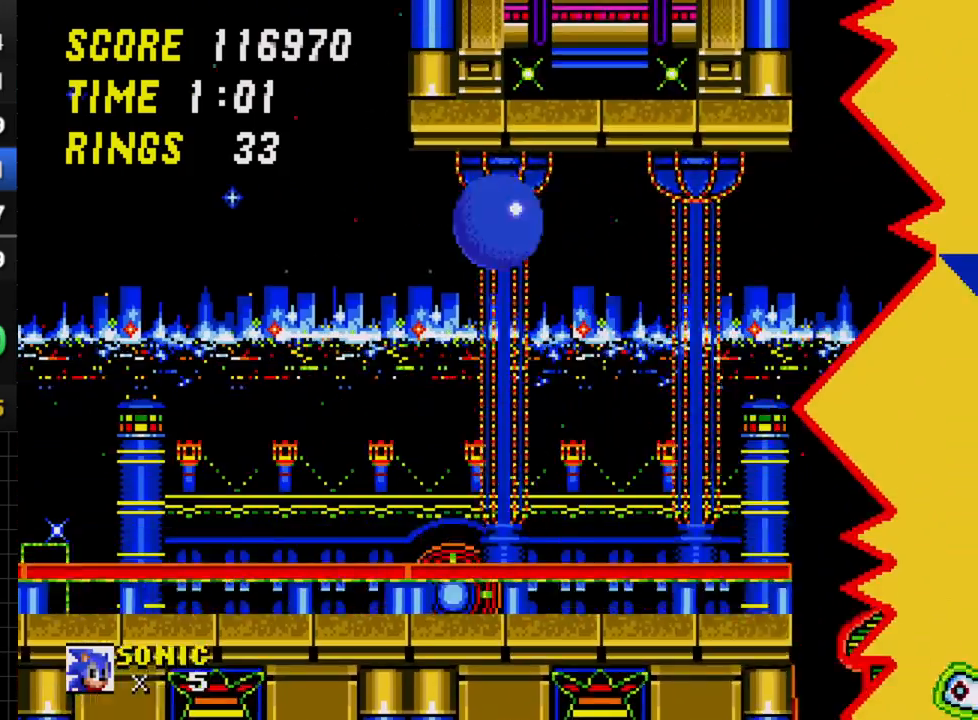
{"buttons": ["C", "DPAD_RIGHT"], "events": []}
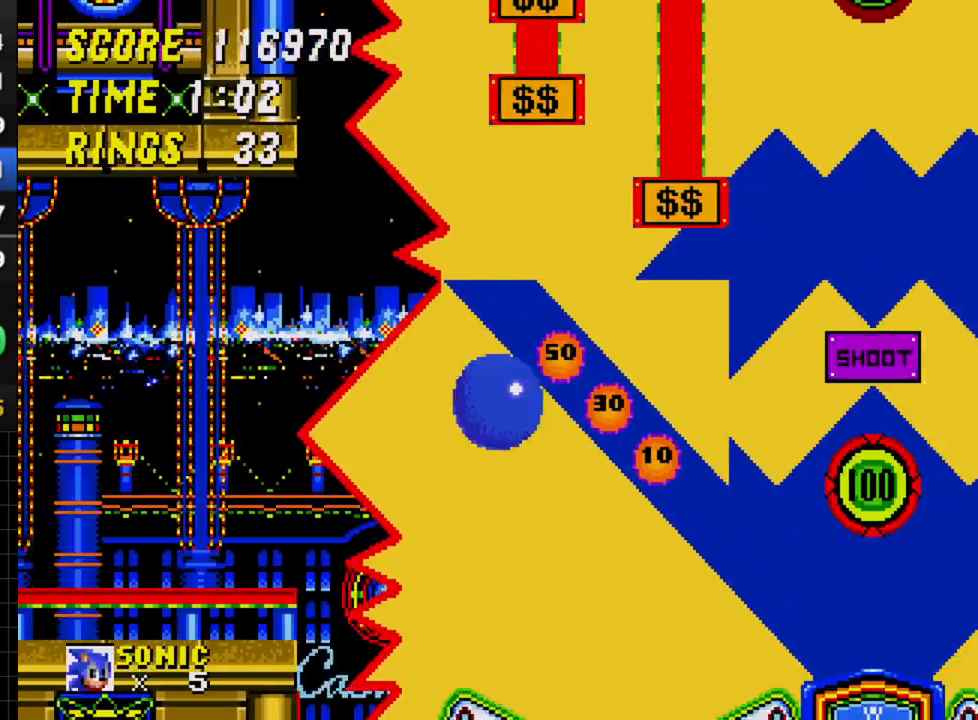
{"buttons": ["DPAD_RIGHT"], "events": [[217, "C", "up"]]}
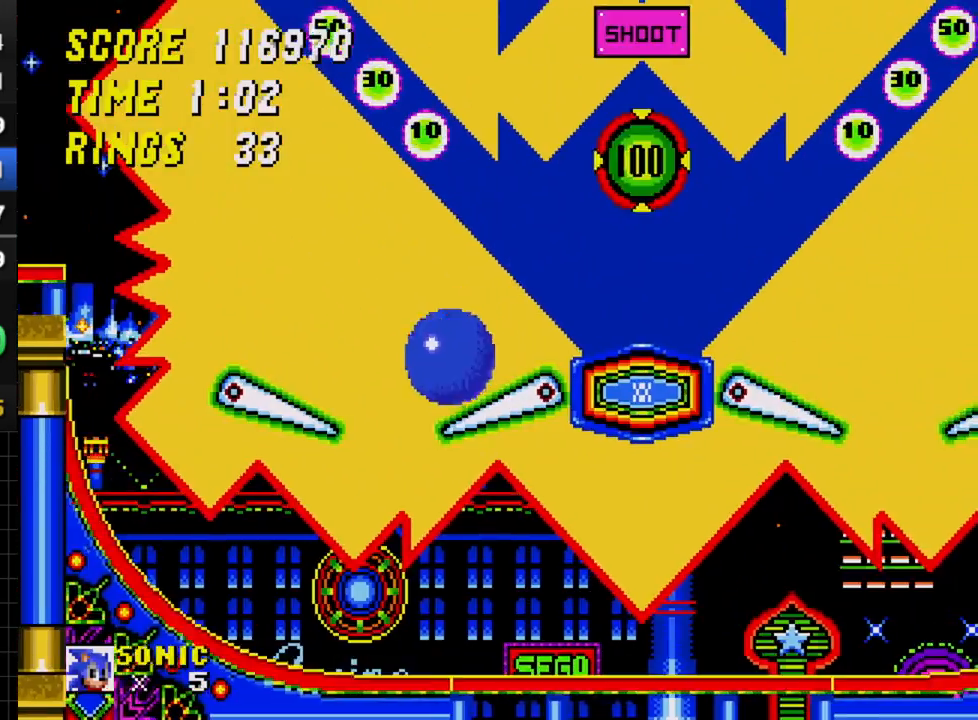
{"buttons": [], "events": [[67, "DPAD_RIGHT", "up"]]}
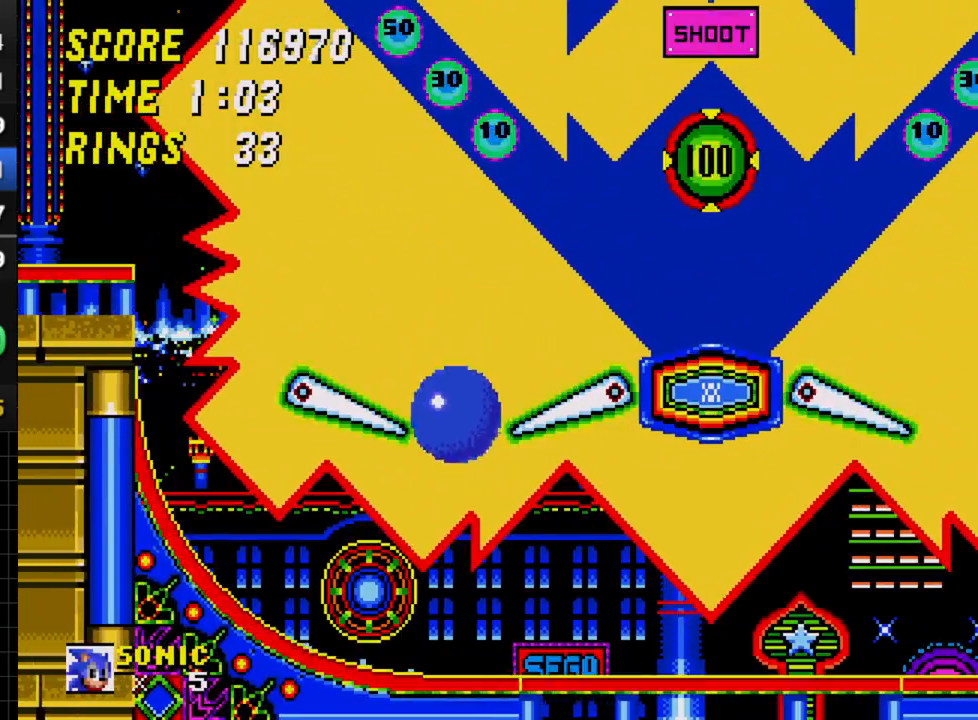
{"buttons": ["DPAD_RIGHT"], "events": [[150, "DPAD_RIGHT", "down"]]}
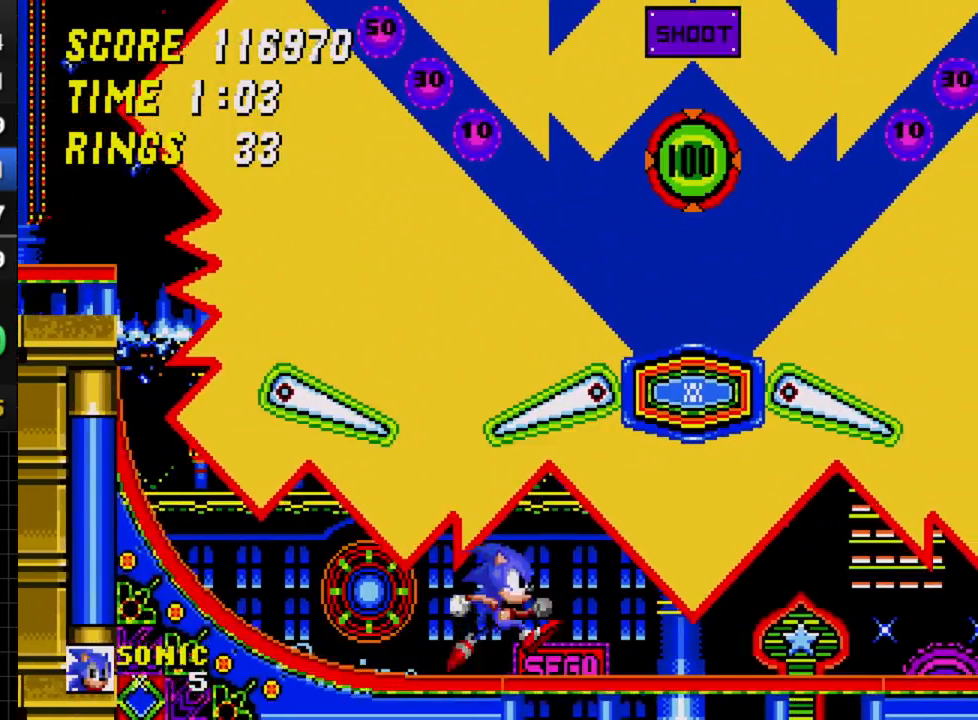
{"buttons": ["DPAD_RIGHT"], "events": [[50, "C", "down"], [100, "C", "up"]]}
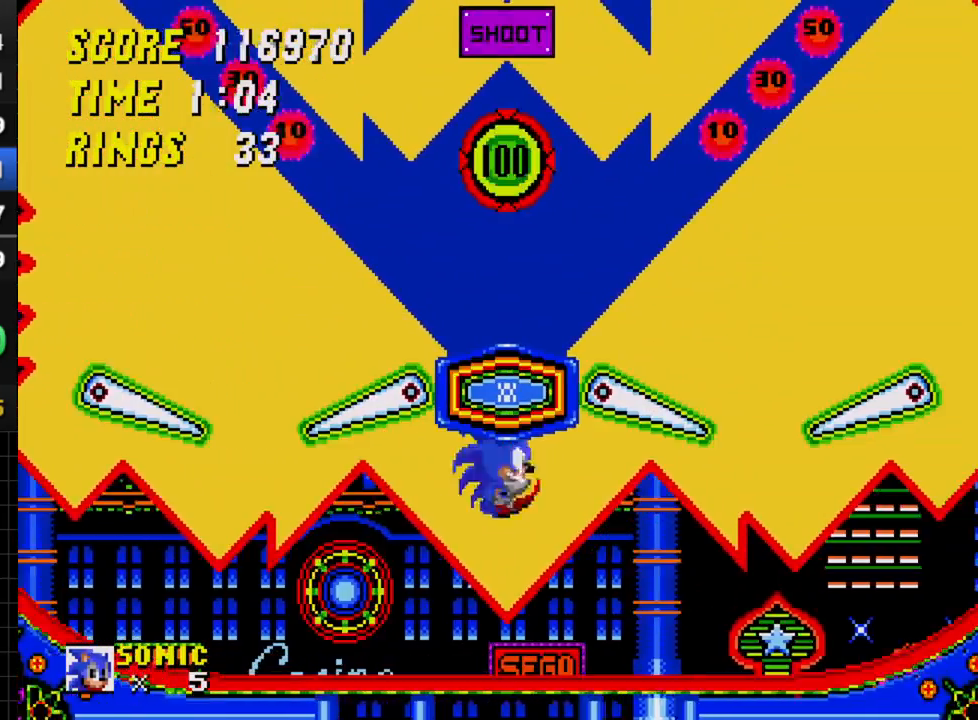
{"buttons": [], "events": [[233, "DPAD_RIGHT", "up"], [283, "DPAD_LEFT", "down"], [467, "DPAD_LEFT", "up"]]}